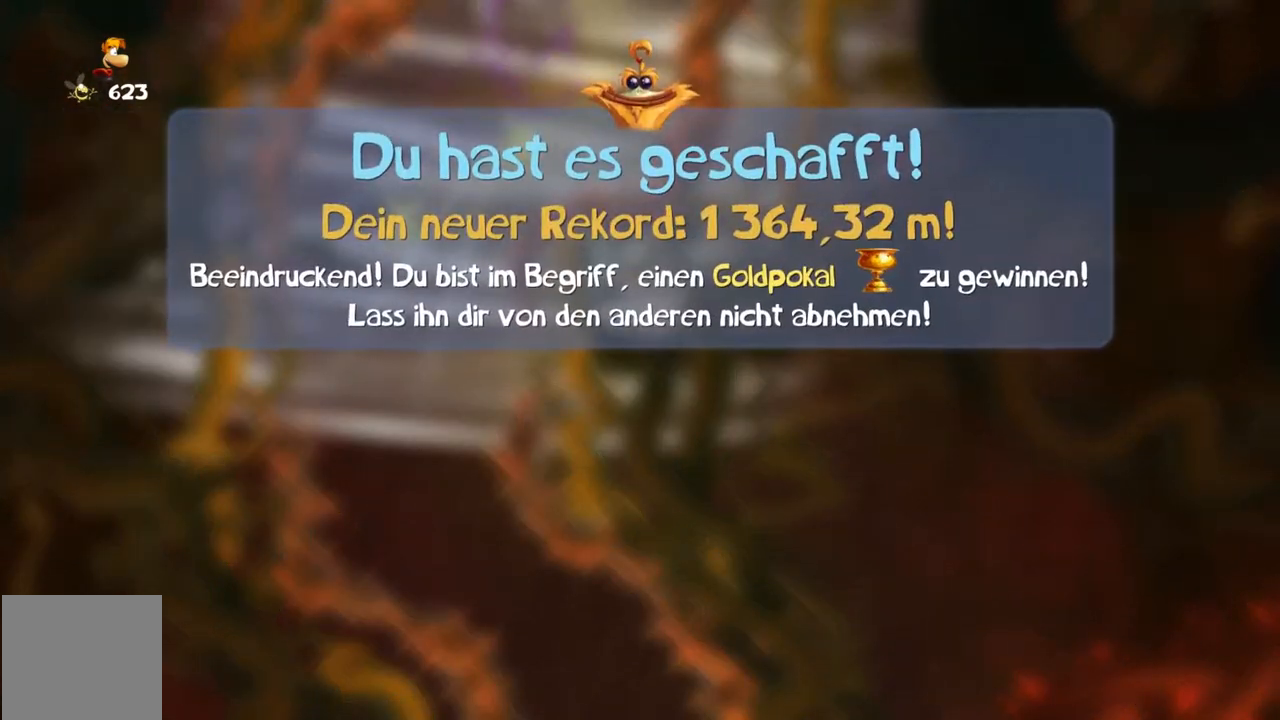
Gameplay with a controller (Xbox layout); each line is a JSON object with the inputs held at the frame after it. "events" lists button and stick changes between this image and that frame as [ms after this image, input, new state], when the widget could be followed in between. Not read: L3 R3 right_stick.
{"buttons": [], "left_stick": "center", "events": []}
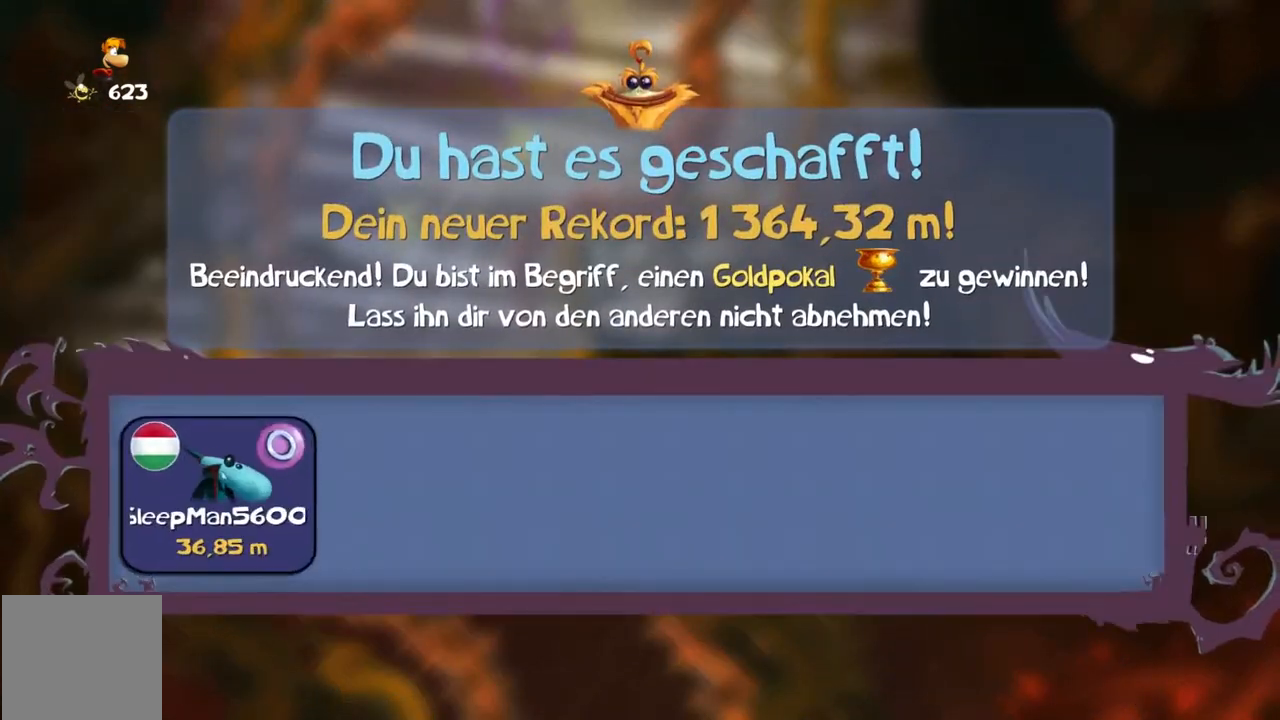
{"buttons": ["B", "Y"], "left_stick": "center", "events": [[267, "B", "down"], [267, "Y", "down"]]}
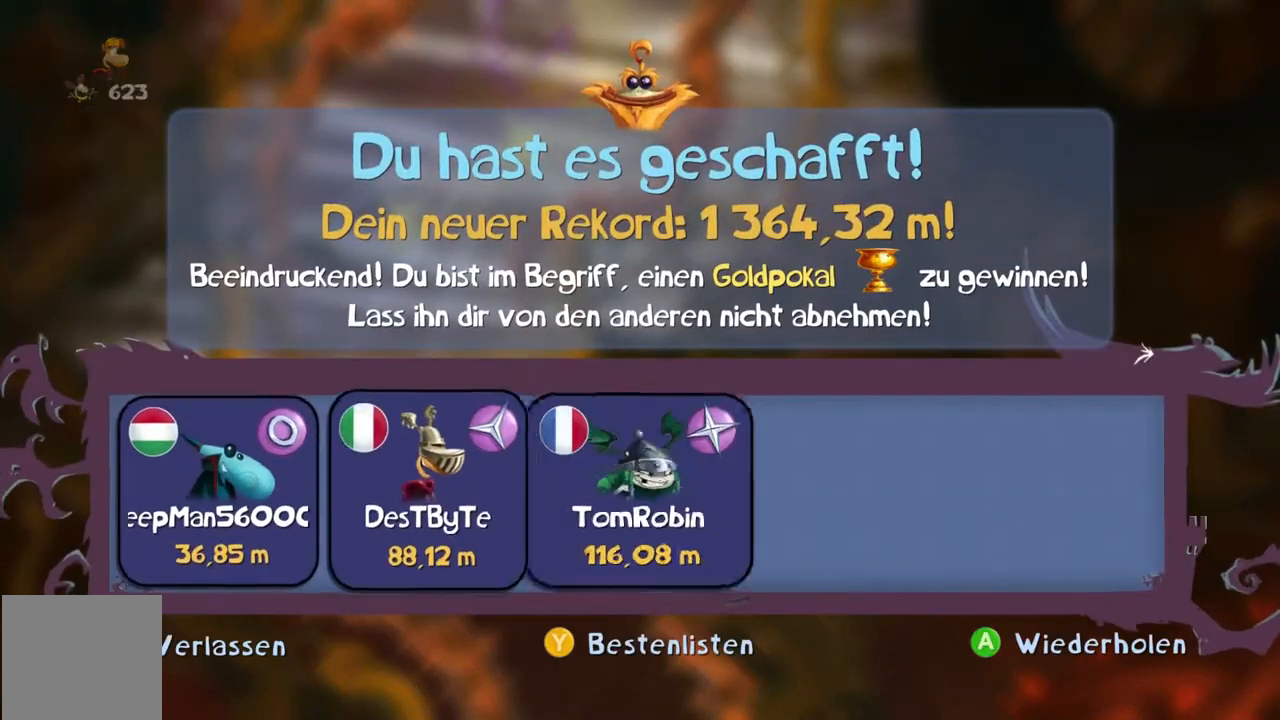
{"buttons": ["B", "Y"], "left_stick": "center", "events": []}
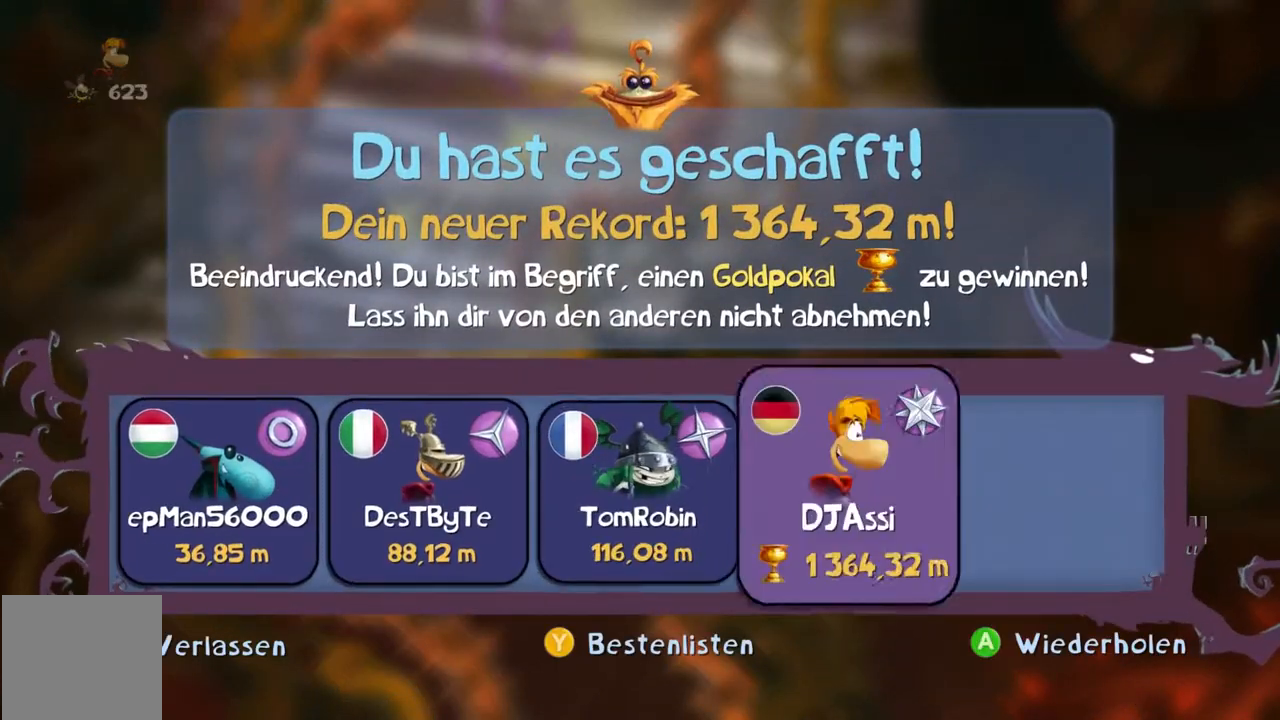
{"buttons": ["B", "Y"], "left_stick": "center", "events": []}